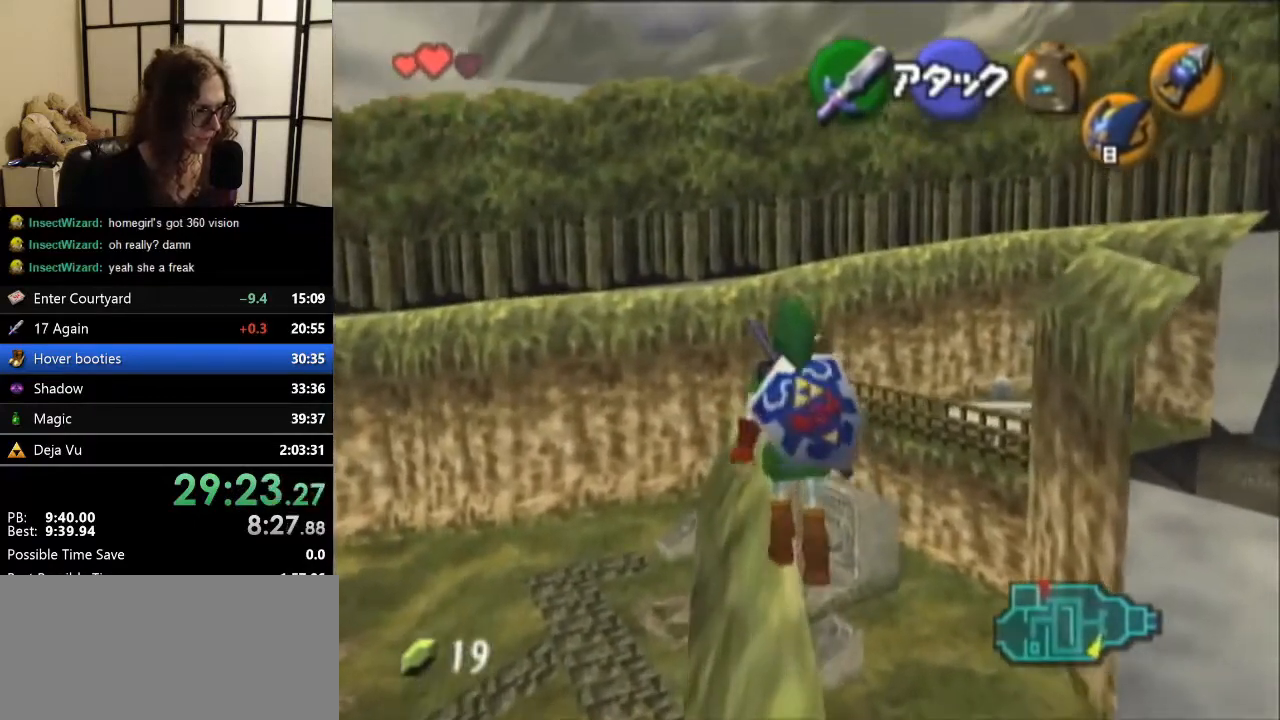
Gameplay with a controller (Nintendo layout); each line is a JSON object with the inputs held at the frame after it. "events" lists button and stick changes between this image and that frame as [ms after this image, input, new state], when the widget could be followed in between. Not read: L1 L3 R3.
{"buttons": [], "left_stick": "up", "events": []}
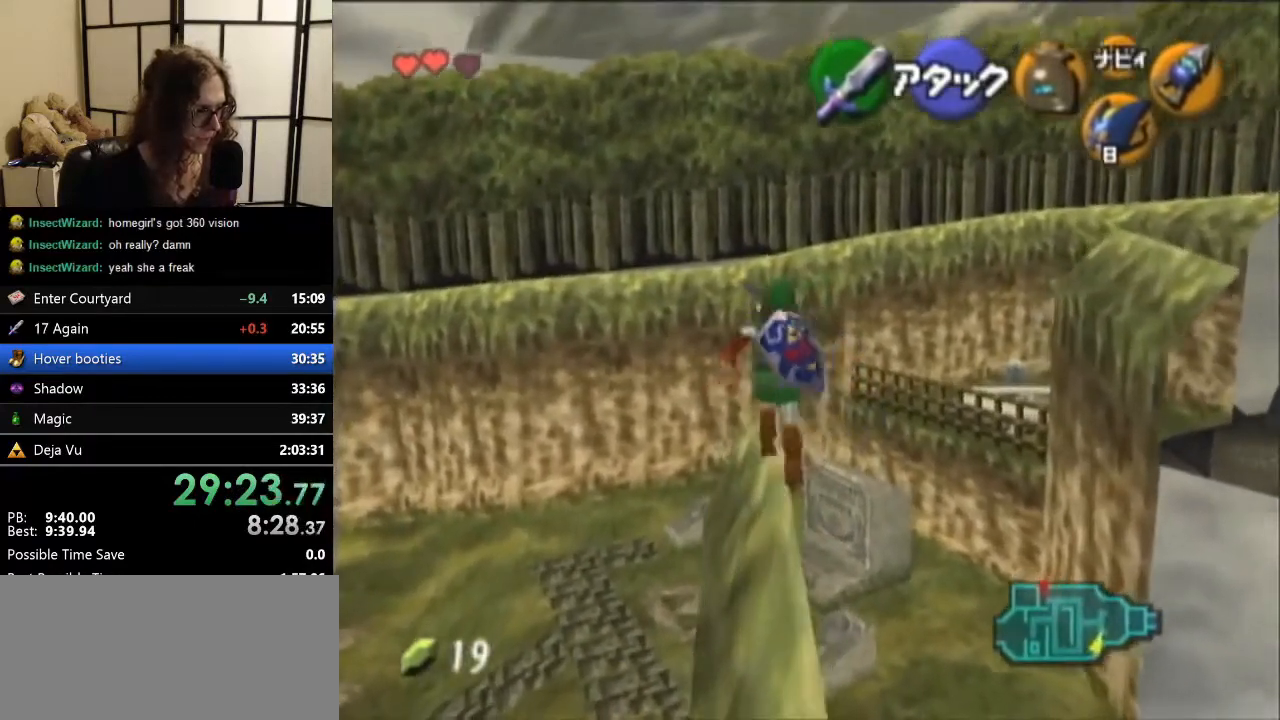
{"buttons": ["Z"], "left_stick": "right", "events": [[267, "Z", "down"], [267, "left_stick", "right"], [433, "A", "down"], [500, "A", "up"]]}
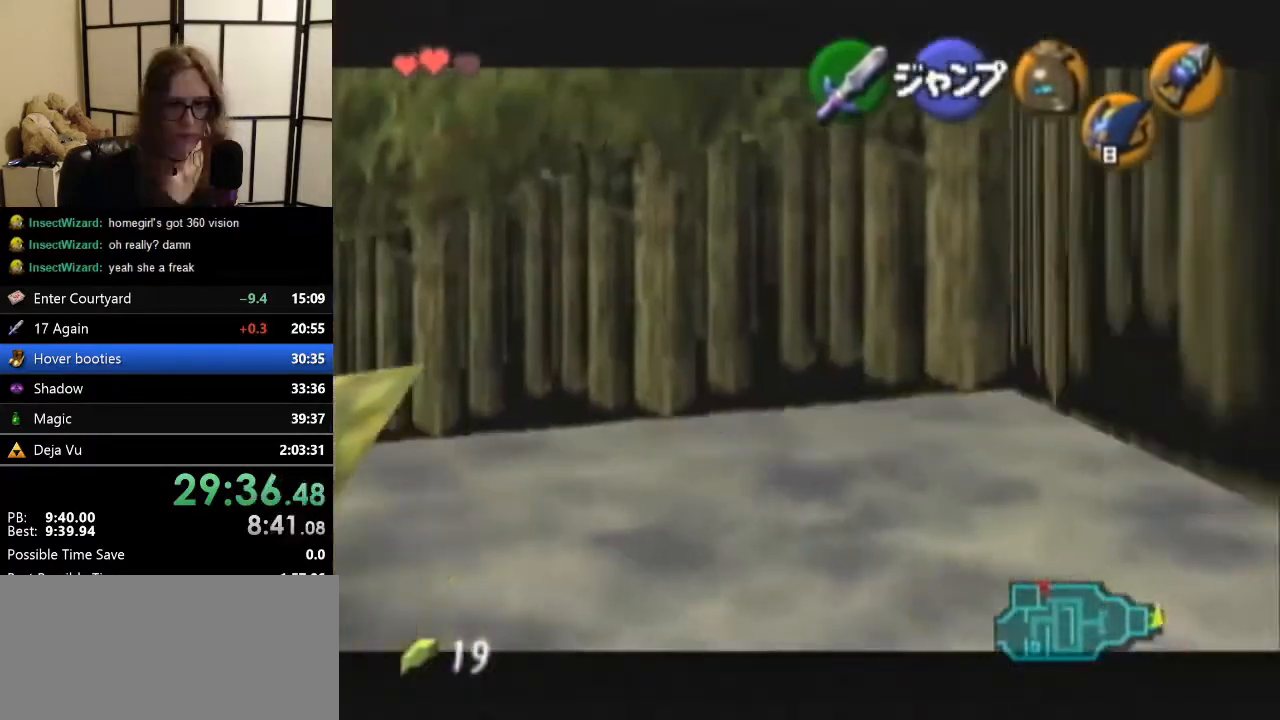
{"buttons": ["A", "Z"], "left_stick": "right", "events": [[100, "A", "down"], [200, "A", "up"], [267, "A", "down"], [400, "A", "up"], [467, "A", "down"]]}
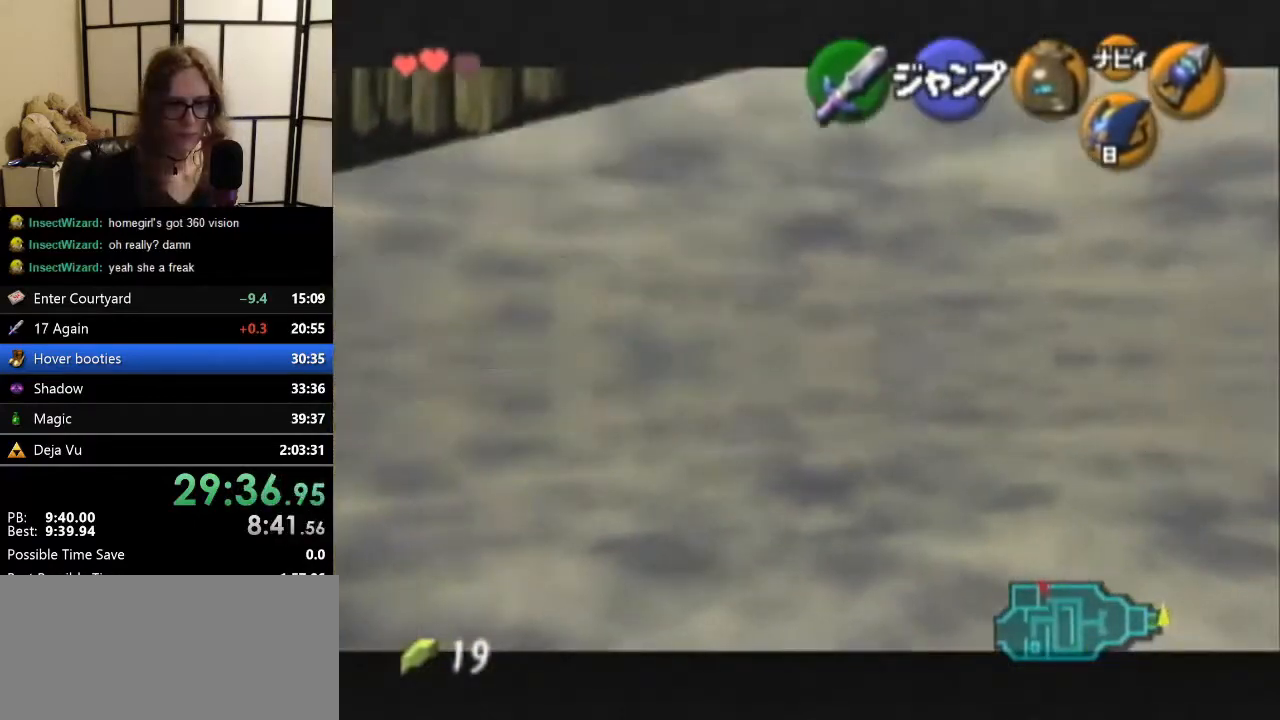
{"buttons": ["A", "Z"], "left_stick": "right", "events": [[33, "A", "up"], [167, "A", "down"], [200, "A", "up"], [267, "A", "down"], [400, "A", "up"], [467, "A", "down"]]}
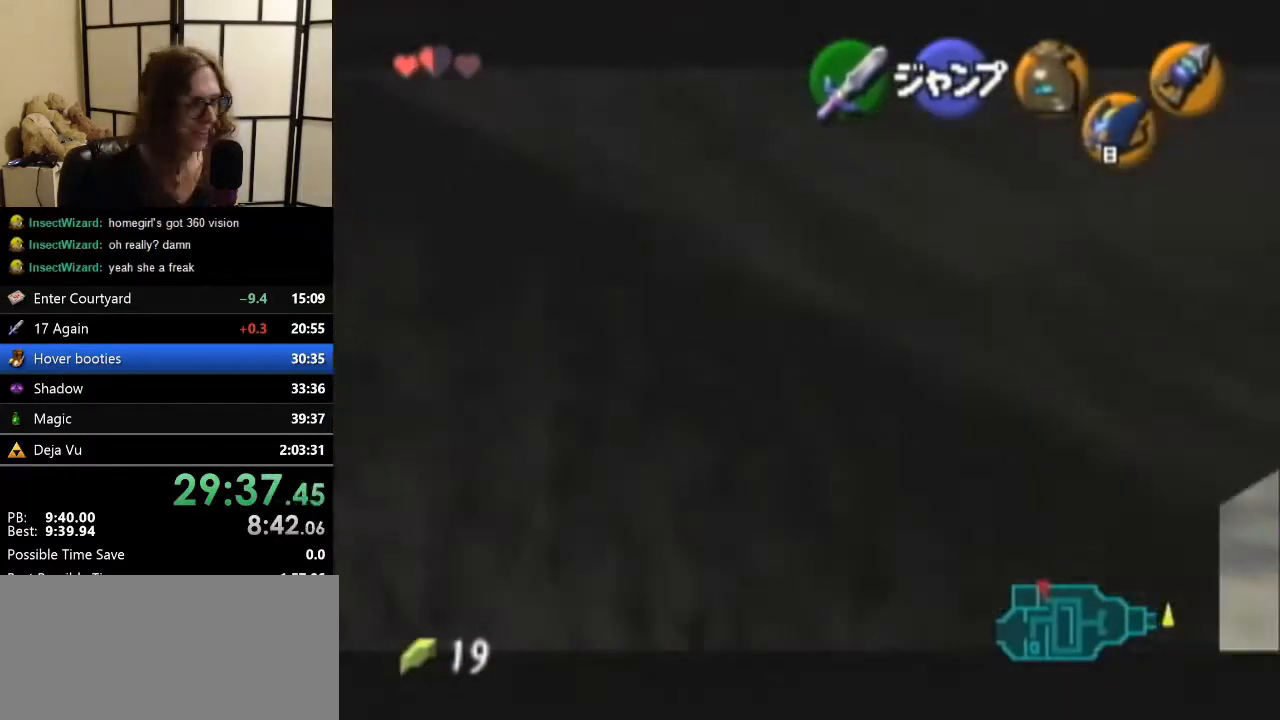
{"buttons": ["A", "Z"], "left_stick": "right", "events": [[33, "A", "up"], [167, "A", "down"], [200, "A", "up"], [300, "A", "down"], [400, "A", "up"], [467, "A", "down"]]}
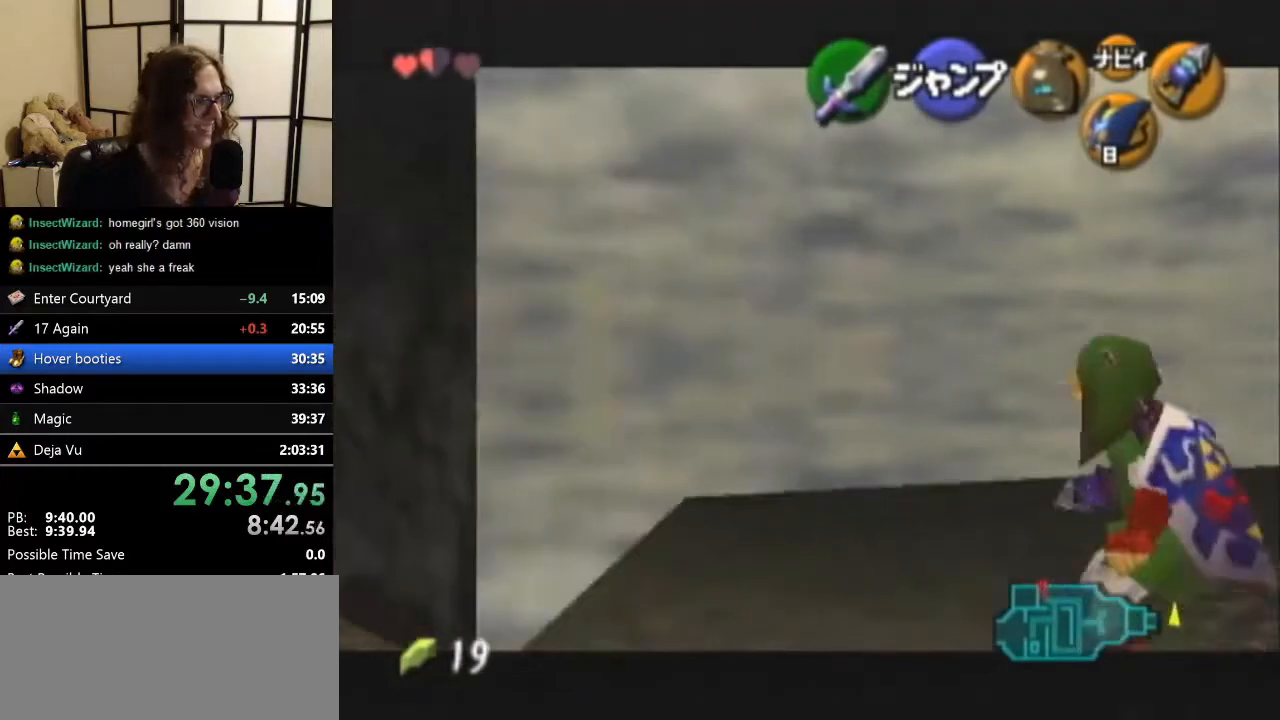
{"buttons": ["A", "Z"], "left_stick": "right", "events": [[33, "A", "up"], [133, "A", "down"], [233, "A", "up"], [300, "A", "down"], [400, "A", "up"], [467, "A", "down"]]}
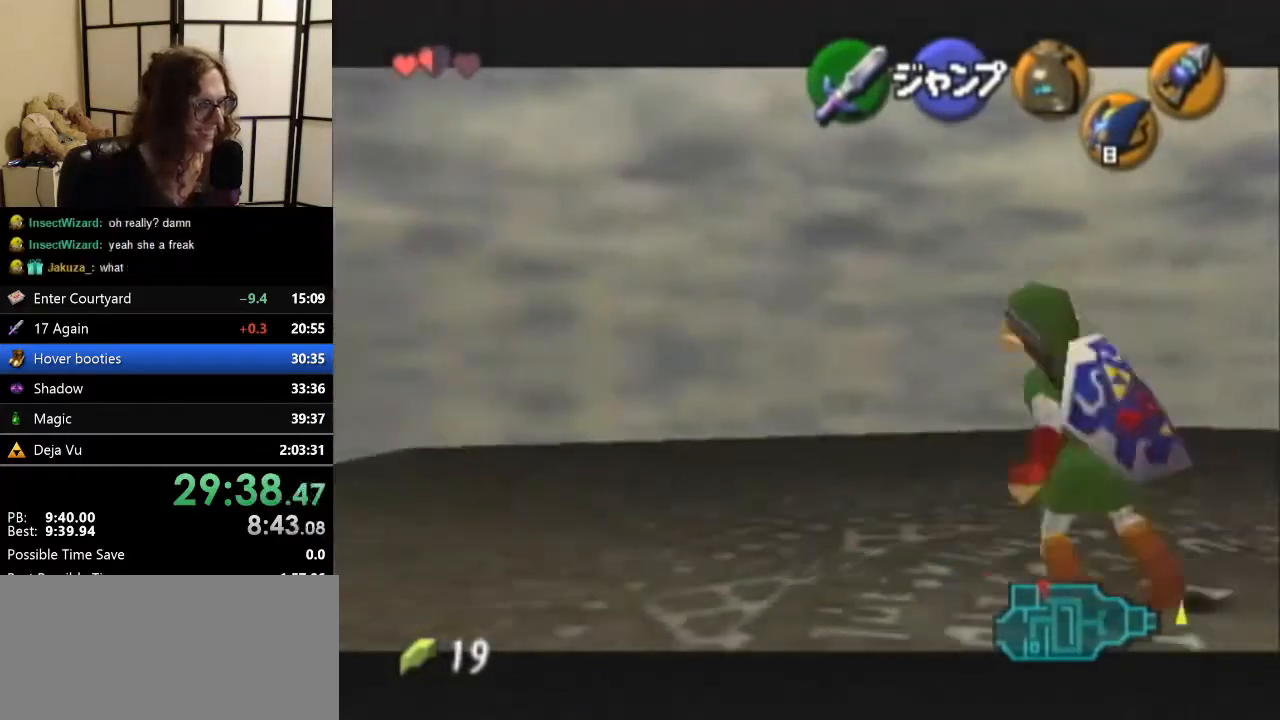
{"buttons": ["A", "Z"], "left_stick": "right", "events": [[100, "A", "up"], [167, "A", "down"], [267, "A", "up"], [333, "A", "down"], [400, "A", "up"], [500, "A", "down"]]}
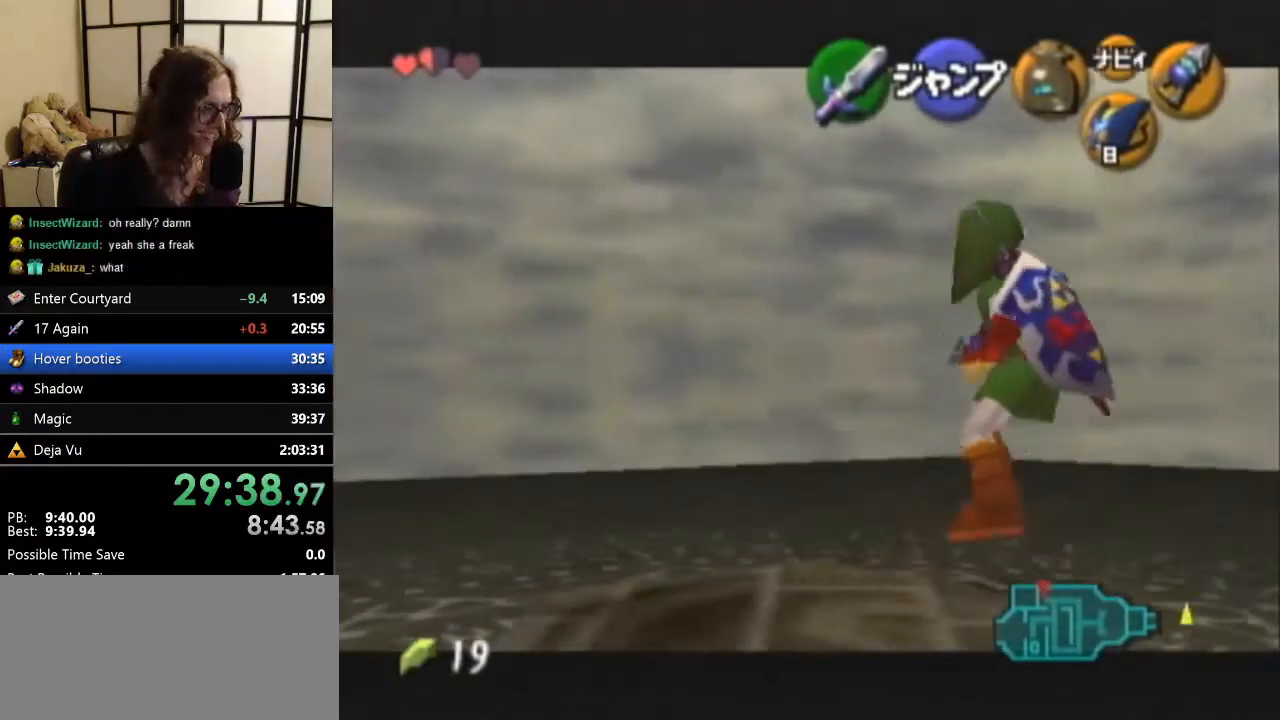
{"buttons": ["Z"], "left_stick": "right", "events": [[100, "A", "up"], [200, "A", "down"], [300, "A", "up"], [400, "A", "down"], [467, "A", "up"]]}
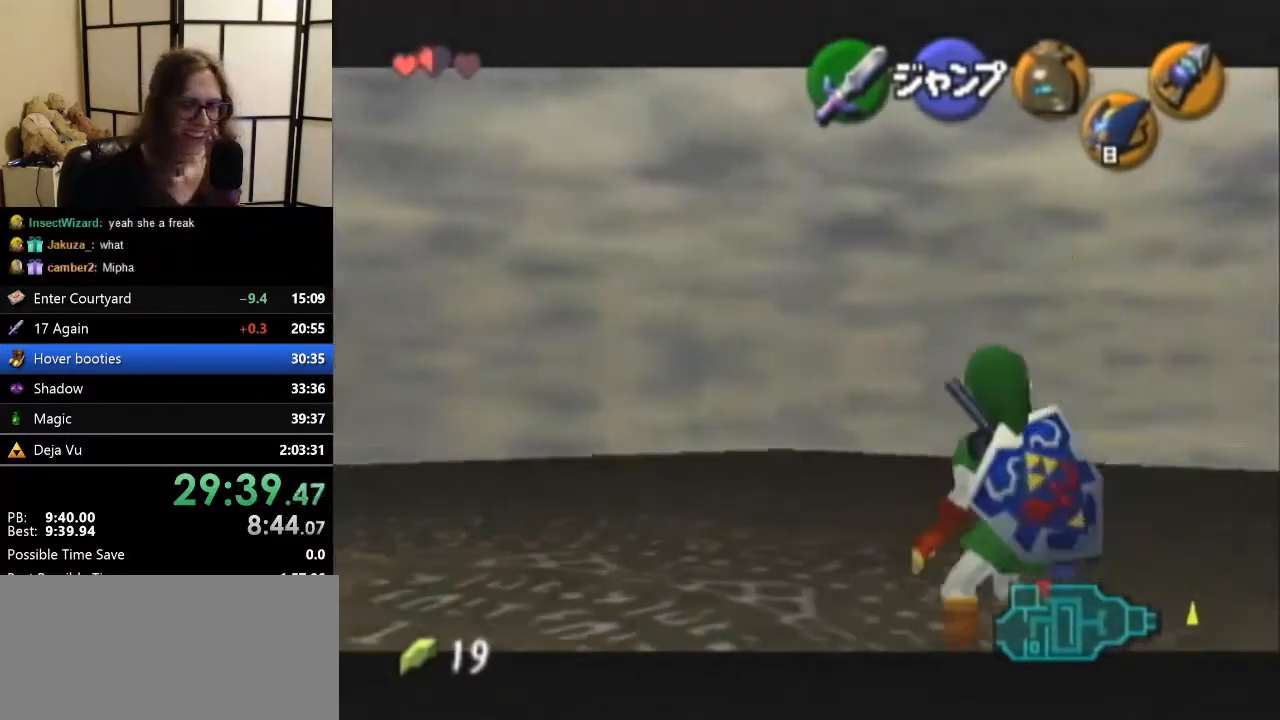
{"buttons": ["A", "Z"], "left_stick": "right", "events": [[67, "A", "down"], [167, "A", "up"], [200, "A", "down"], [367, "A", "up"], [400, "A", "down"]]}
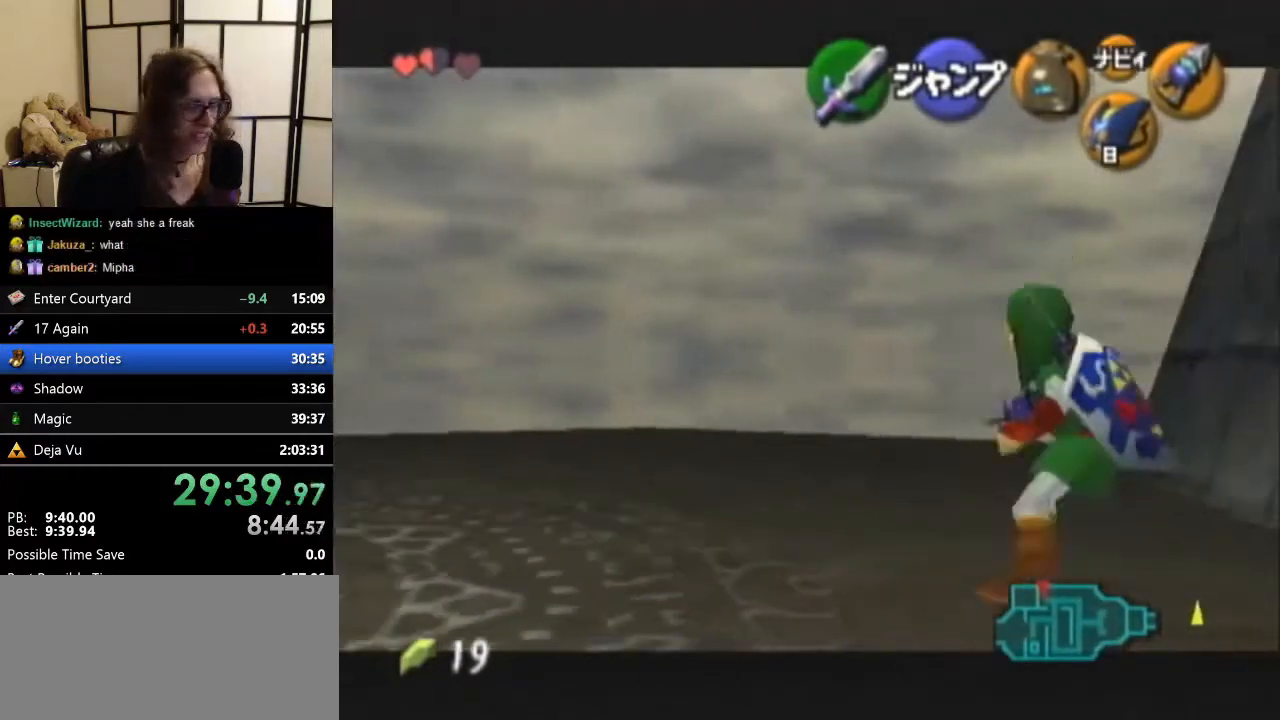
{"buttons": ["A", "Z"], "left_stick": "right", "events": [[33, "A", "up"], [167, "A", "down"], [233, "A", "up"], [367, "A", "down"], [400, "A", "up"], [500, "A", "down"]]}
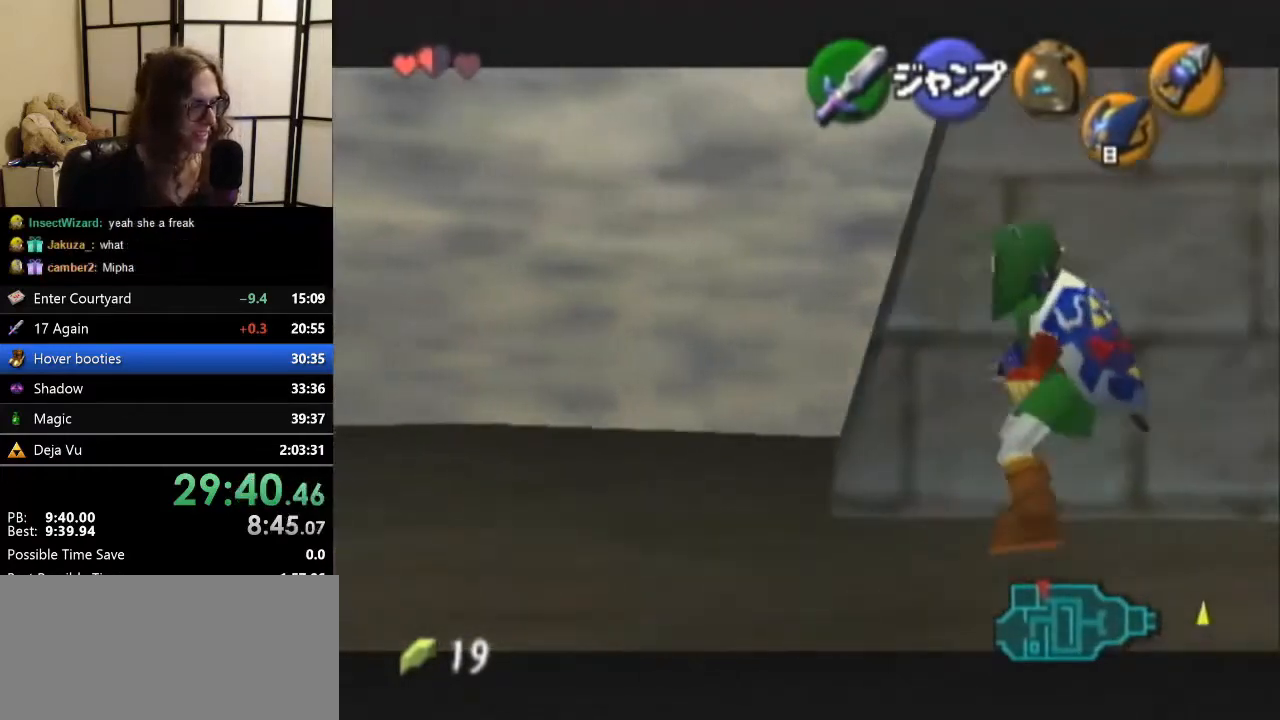
{"buttons": ["A", "Z"], "left_stick": "right", "events": [[100, "A", "up"], [200, "A", "down"], [300, "A", "up"], [400, "A", "down"]]}
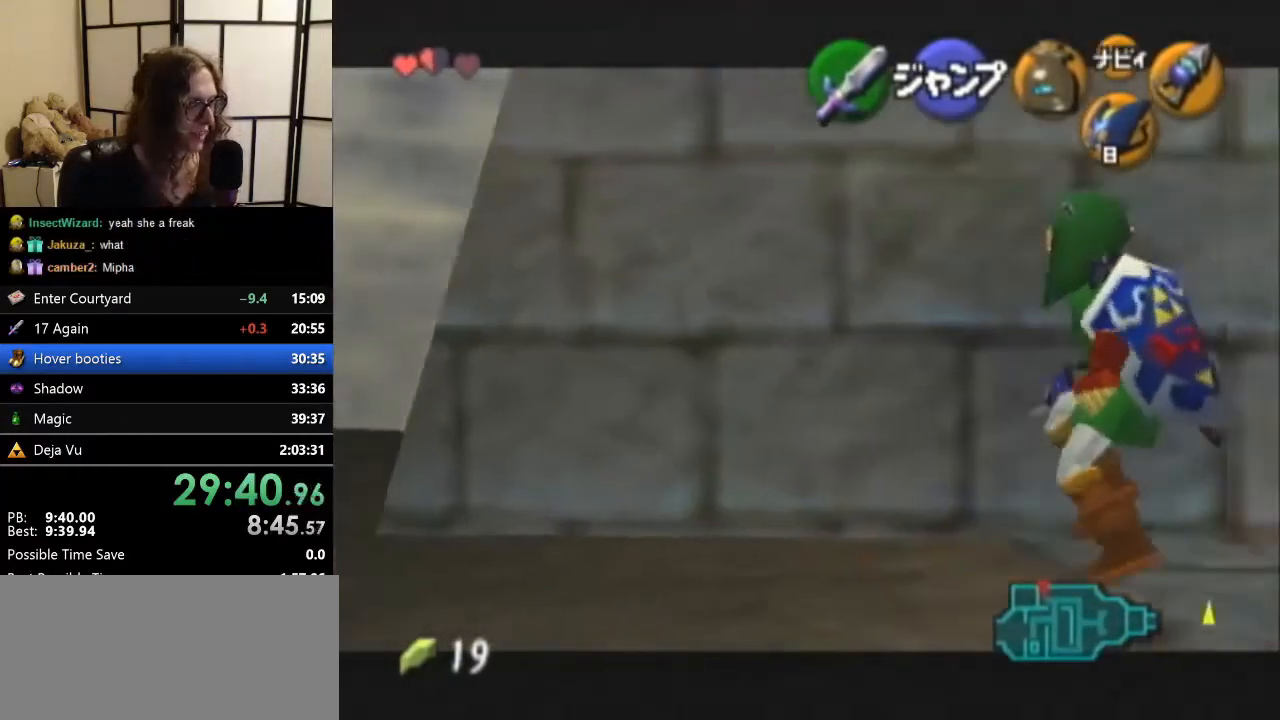
{"buttons": ["A", "Z"], "left_stick": "right", "events": [[167, "A", "up"], [267, "A", "down"], [333, "A", "up"], [400, "A", "down"]]}
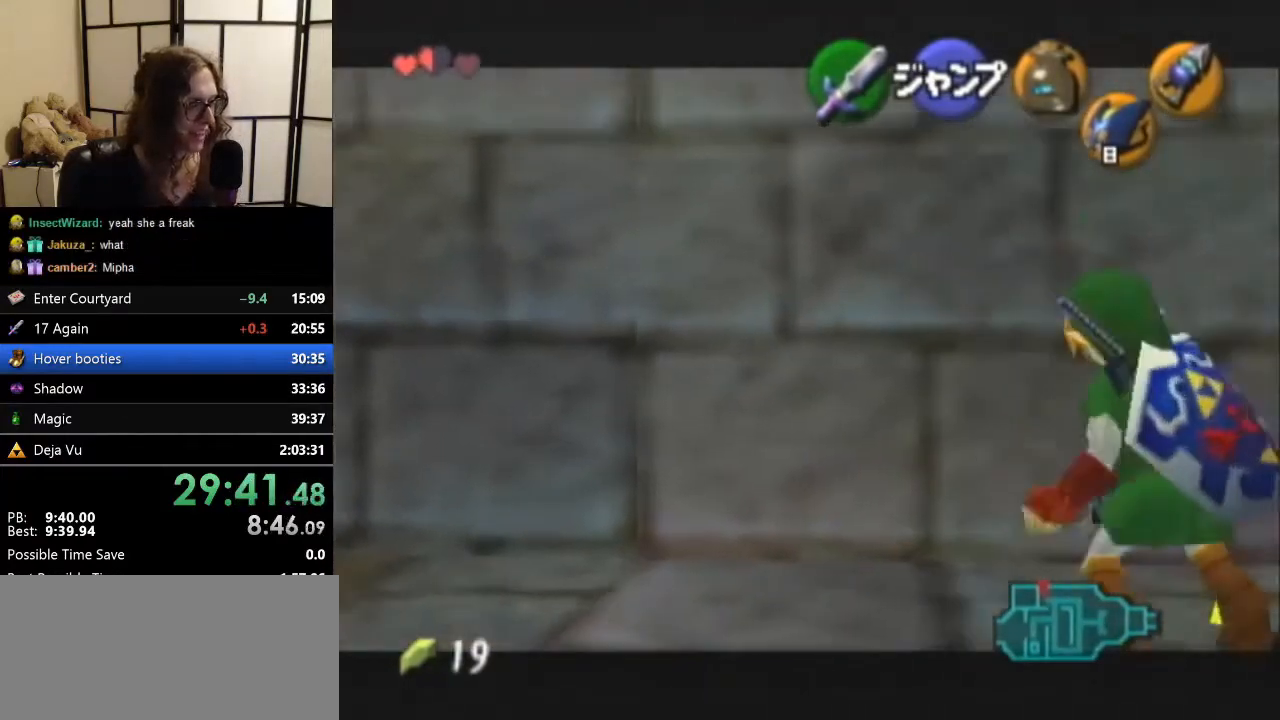
{"buttons": ["Z"], "left_stick": "right", "events": [[67, "A", "up"], [133, "A", "down"], [467, "A", "up"]]}
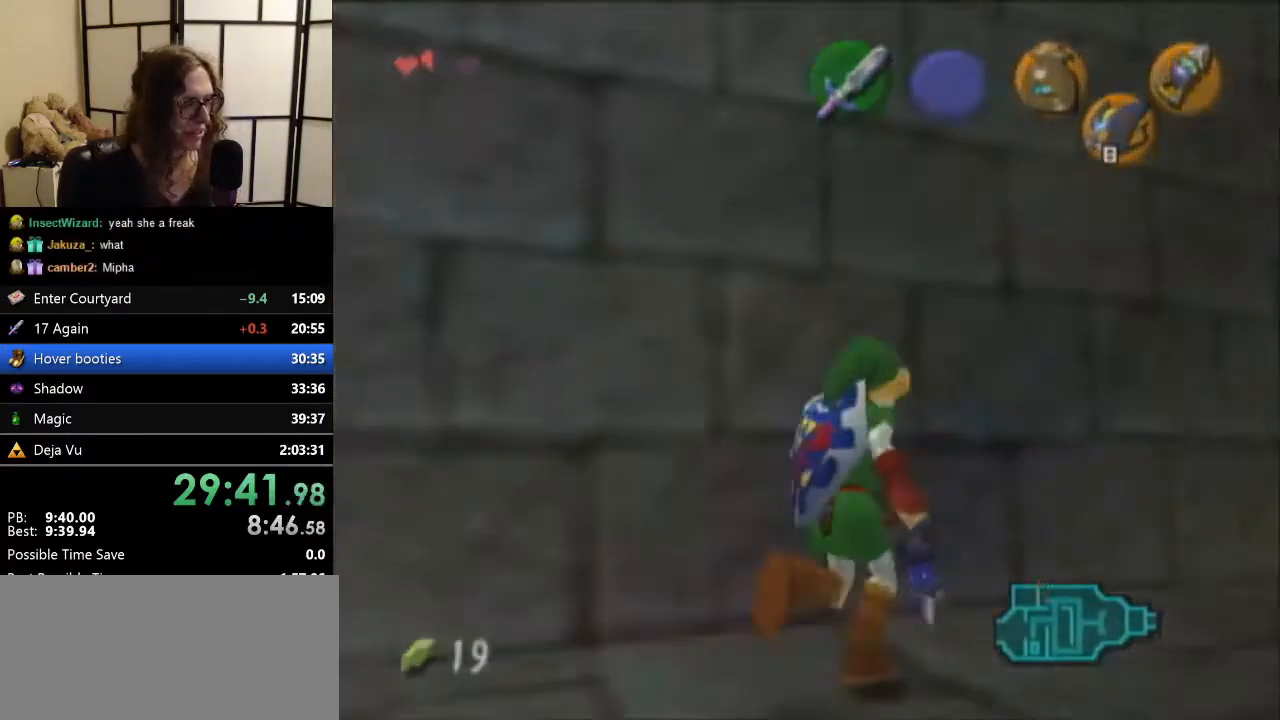
{"buttons": ["Z"], "left_stick": "right", "events": [[67, "A", "down"], [200, "A", "up"]]}
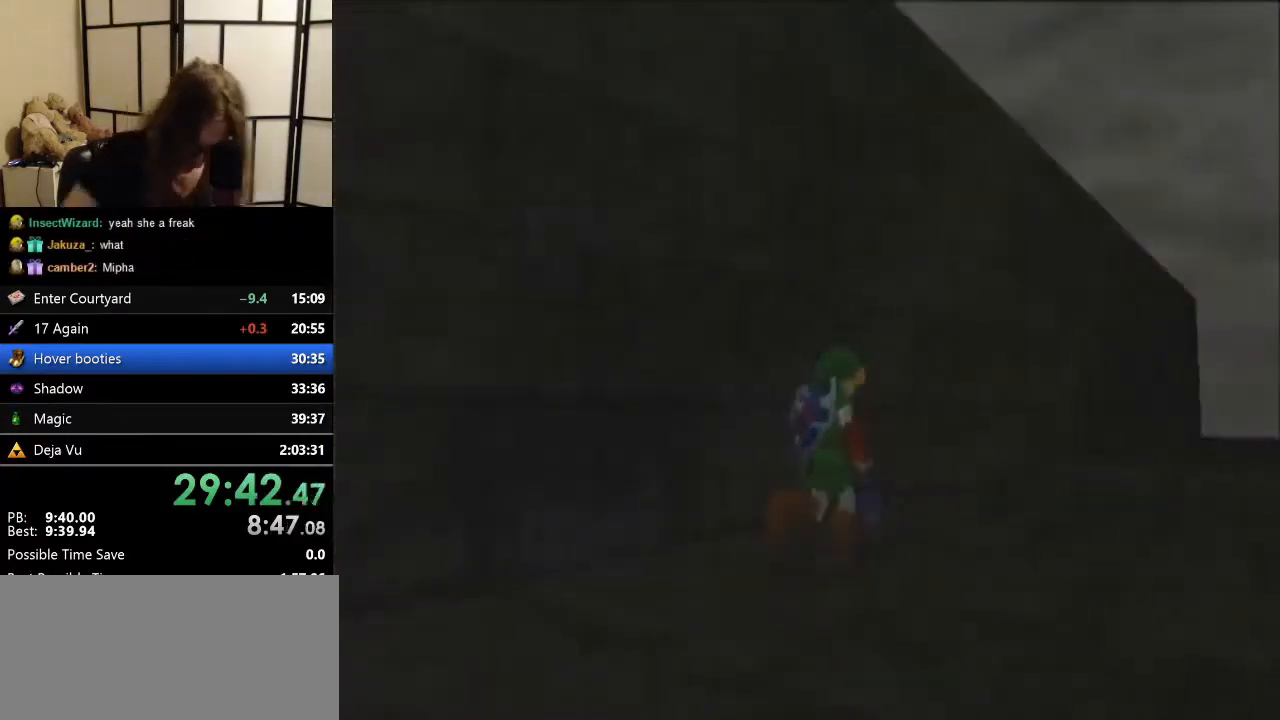
{"buttons": ["Z"], "left_stick": "right", "events": []}
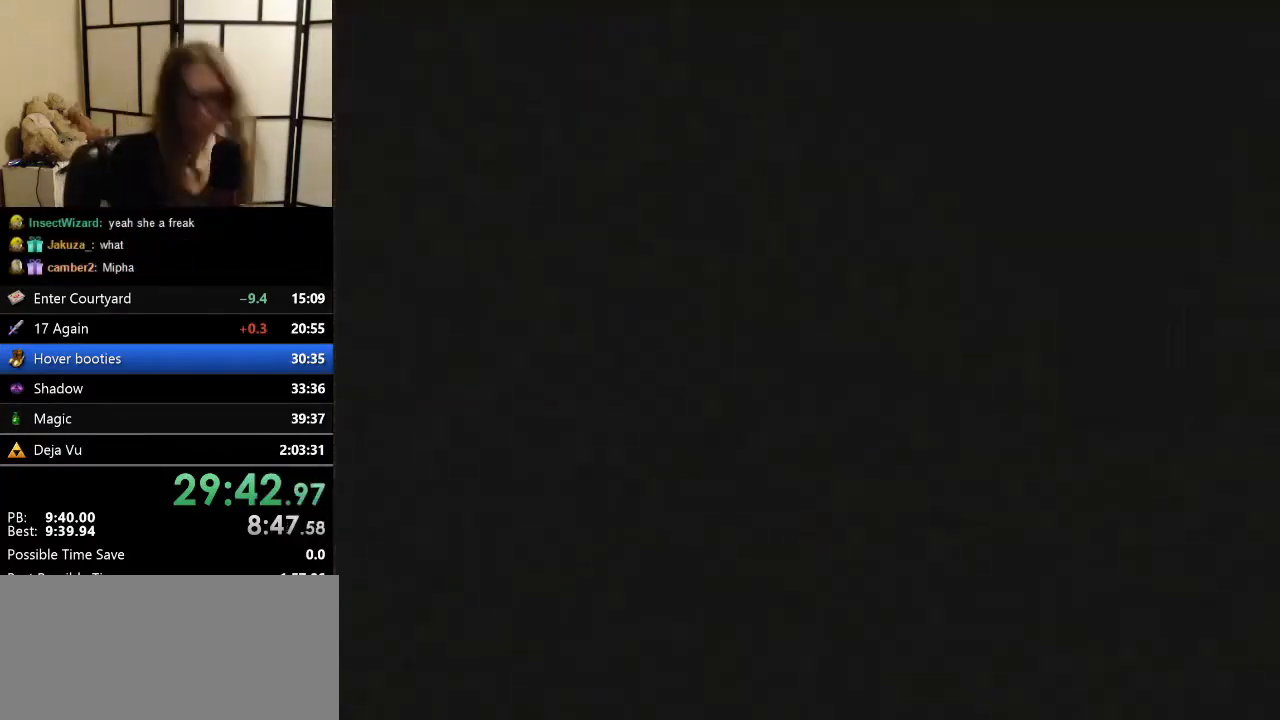
{"buttons": [], "left_stick": "center", "events": [[333, "left_stick", "center"], [367, "Z", "up"]]}
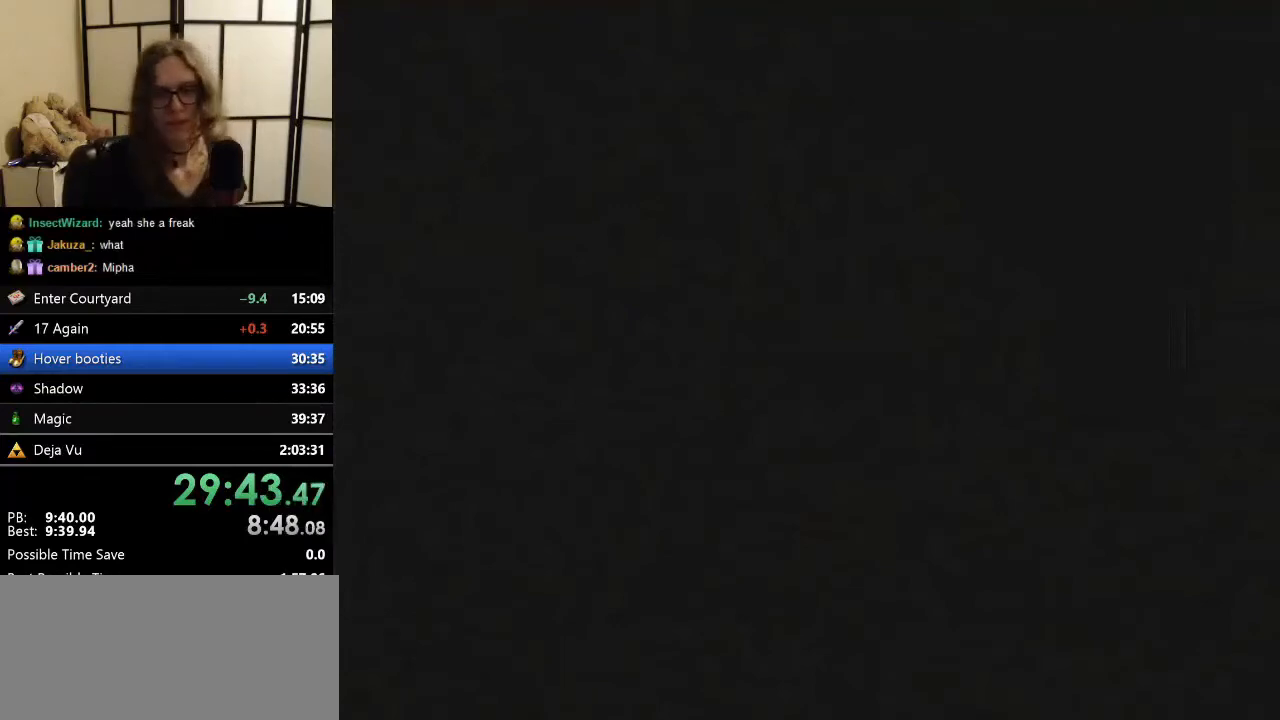
{"buttons": [], "left_stick": "center", "events": []}
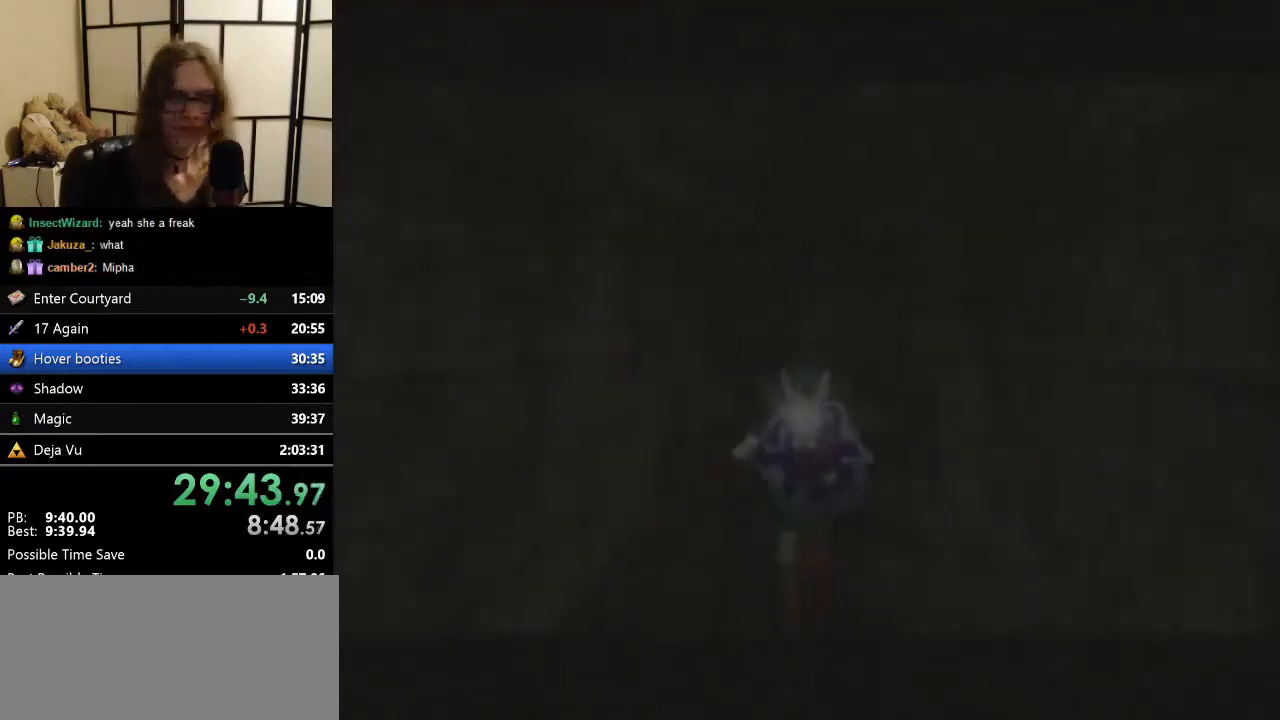
{"buttons": [], "left_stick": "center", "events": []}
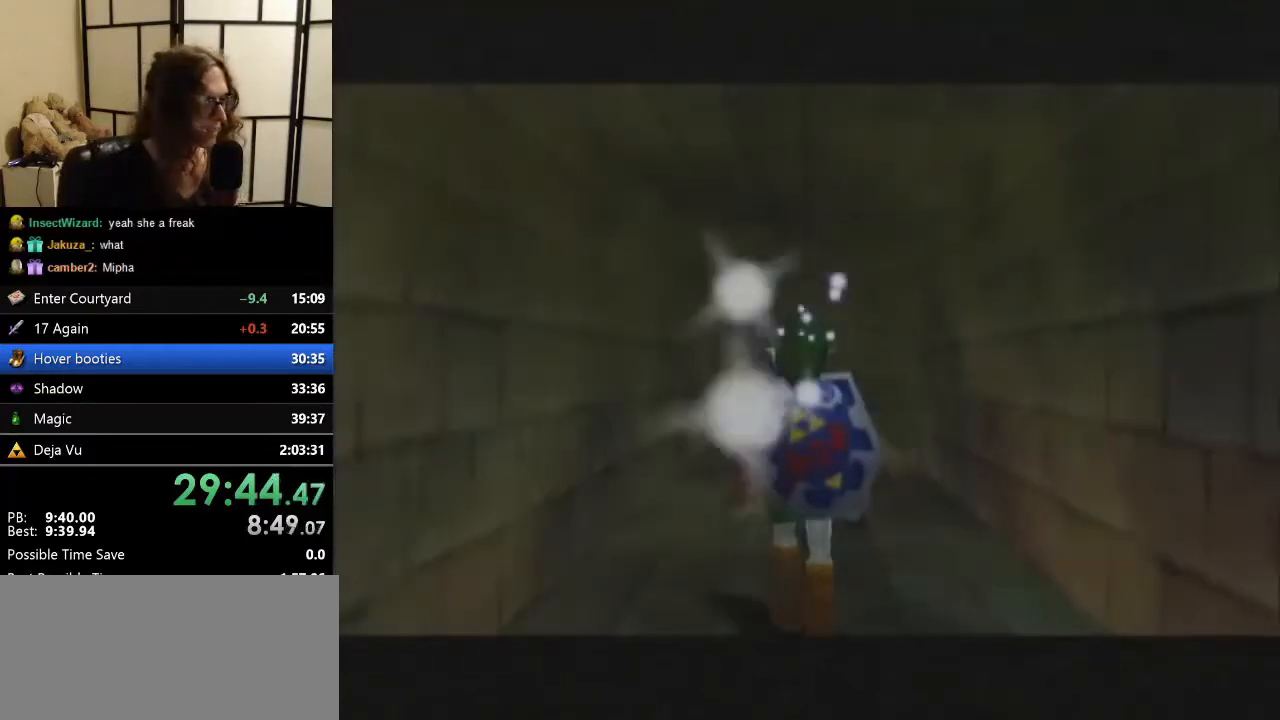
{"buttons": ["Z"], "left_stick": "center", "events": [[233, "left_stick", "right"], [300, "left_stick", "center"], [400, "Z", "down"]]}
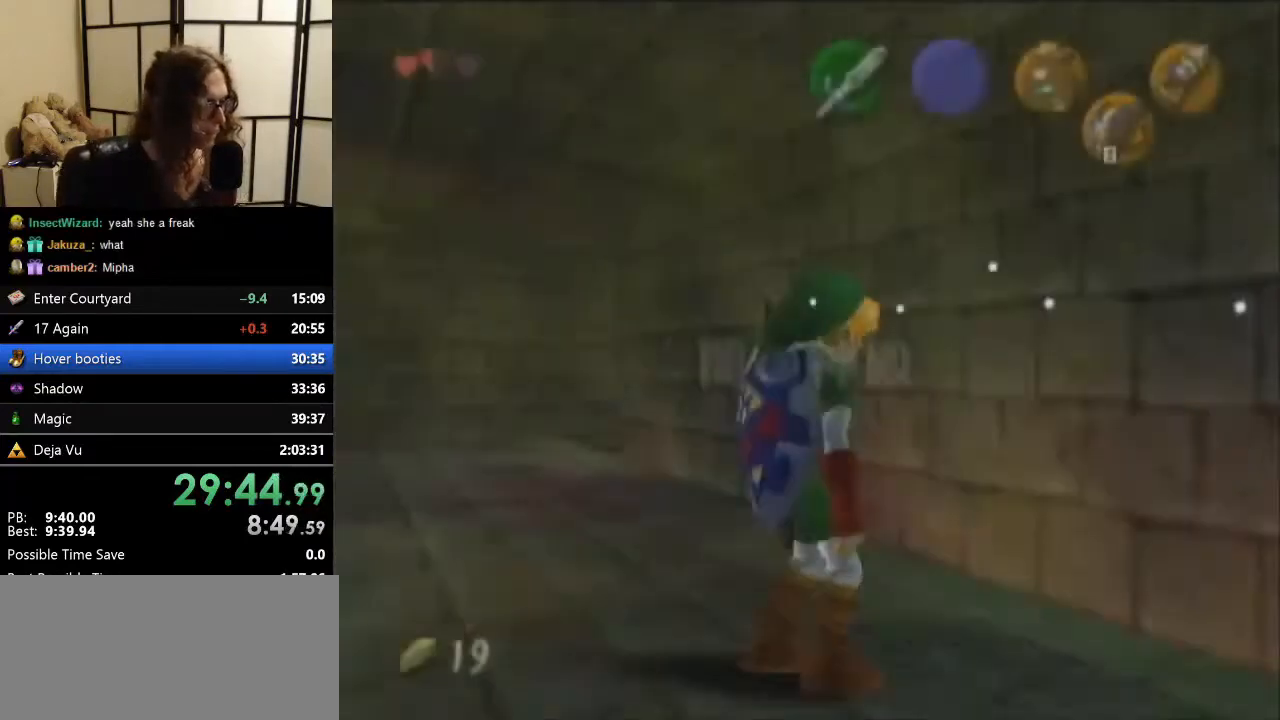
{"buttons": ["A", "Z"], "left_stick": "left", "events": [[33, "left_stick", "left"], [100, "A", "down"], [233, "A", "up"], [500, "A", "down"]]}
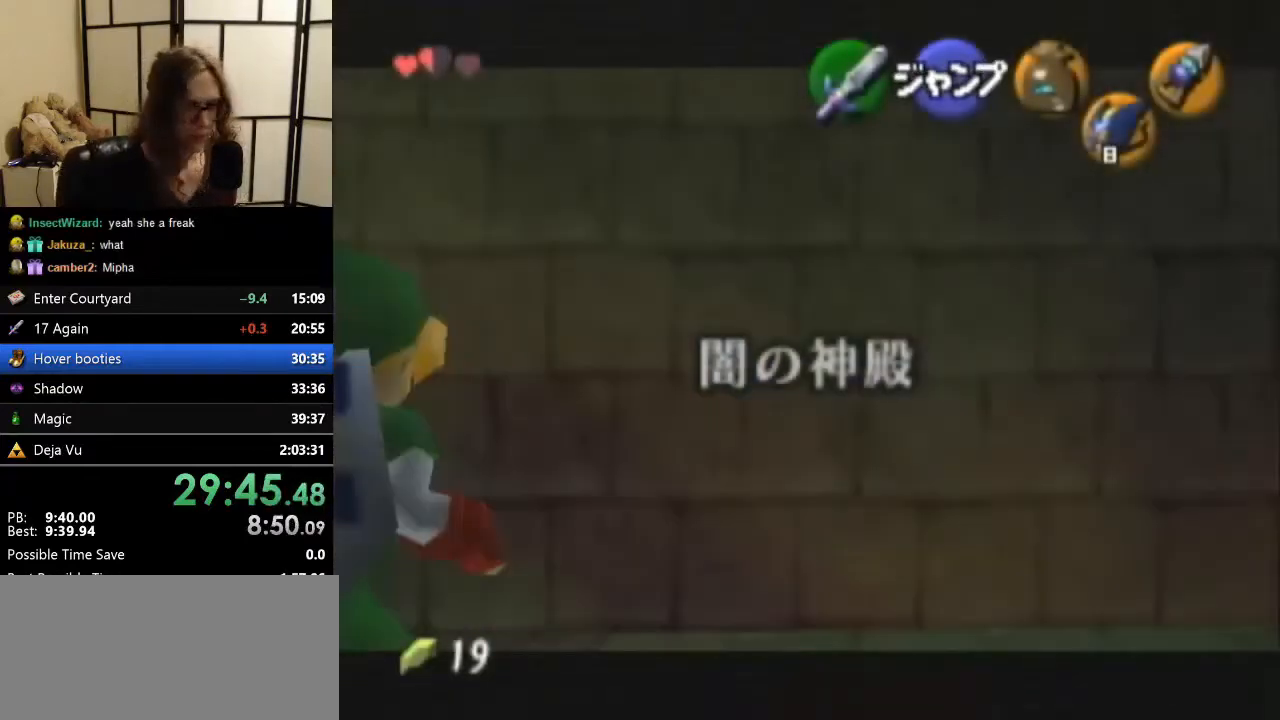
{"buttons": ["Z", "C_RIGHT"], "left_stick": "left", "events": [[100, "A", "up"], [433, "C_RIGHT", "down"]]}
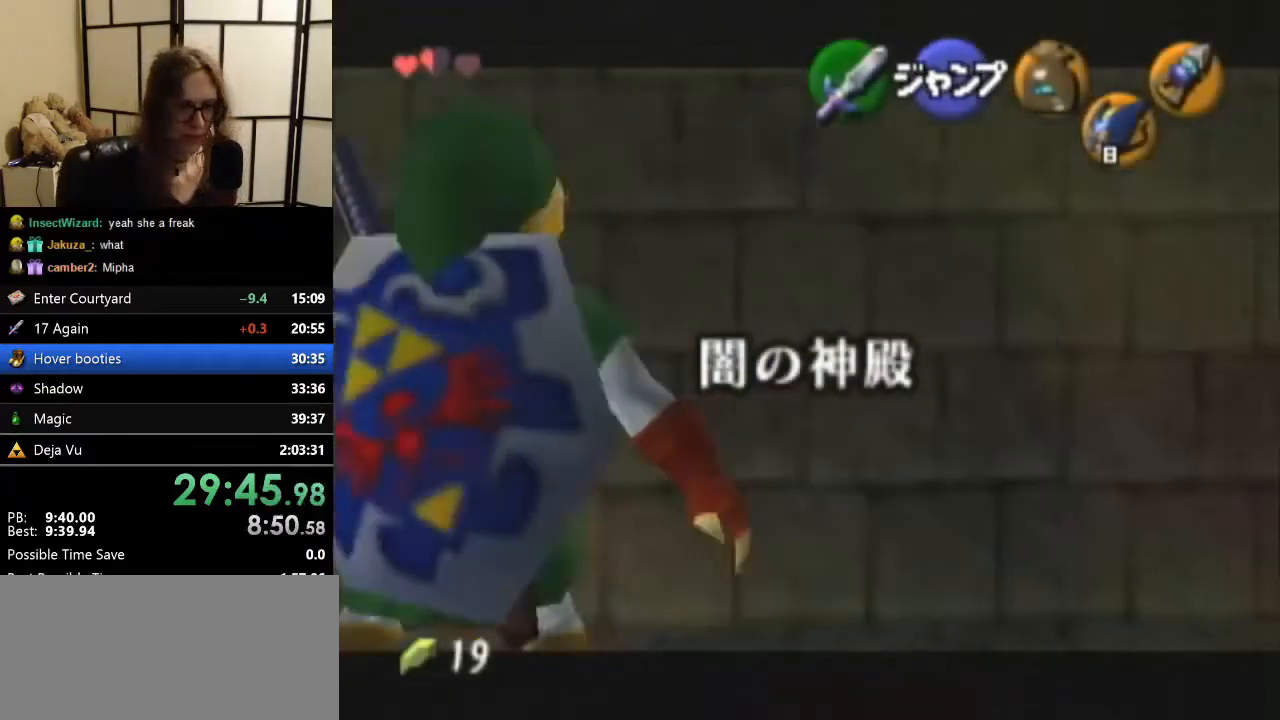
{"buttons": ["Z", "C_RIGHT"], "left_stick": "left", "events": []}
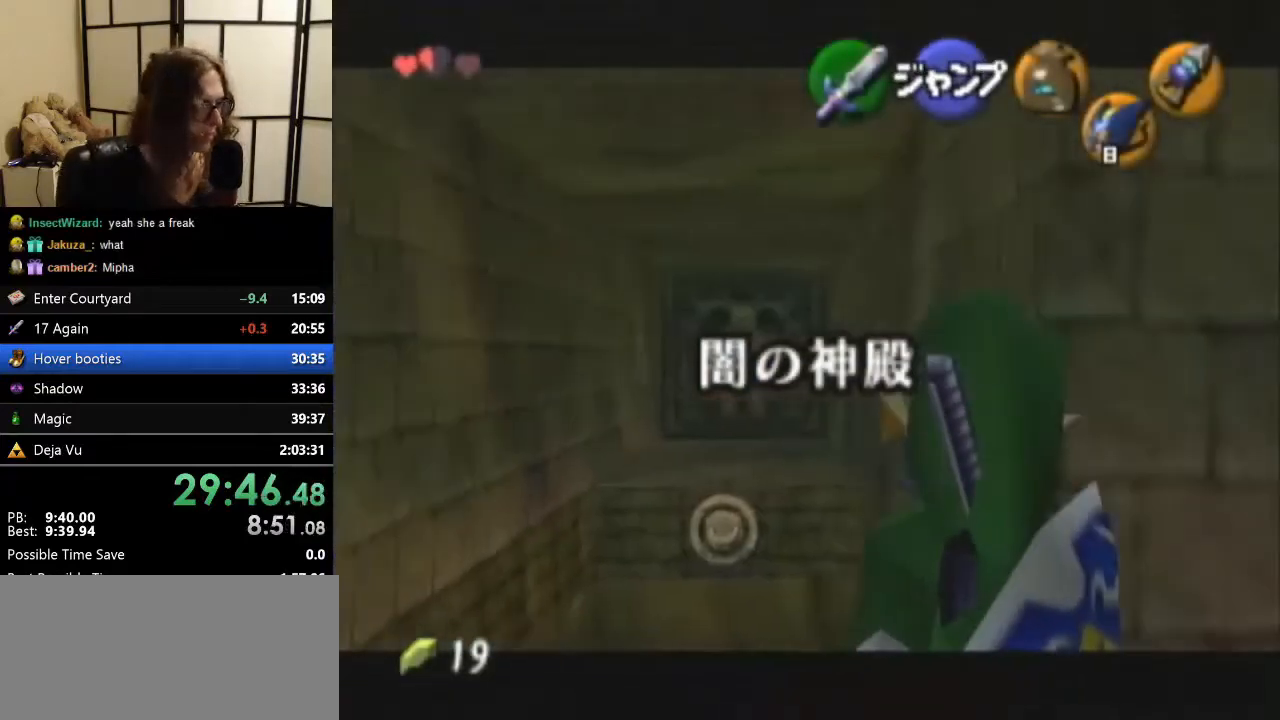
{"buttons": ["Z"], "left_stick": "center", "events": [[300, "left_stick", "up-left"], [400, "C_RIGHT", "up"], [467, "left_stick", "center"]]}
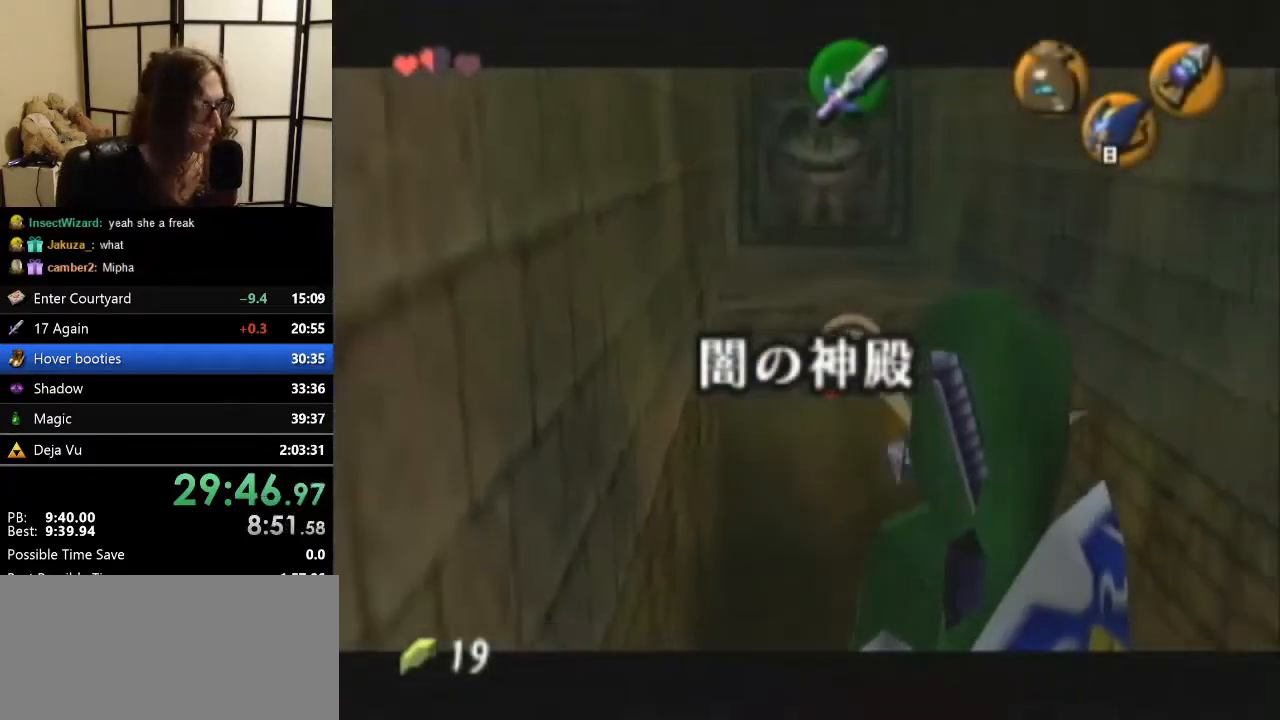
{"buttons": [], "left_stick": "down-left", "events": [[100, "Z", "up"], [100, "left_stick", "down-left"], [200, "B", "down"], [267, "B", "up"]]}
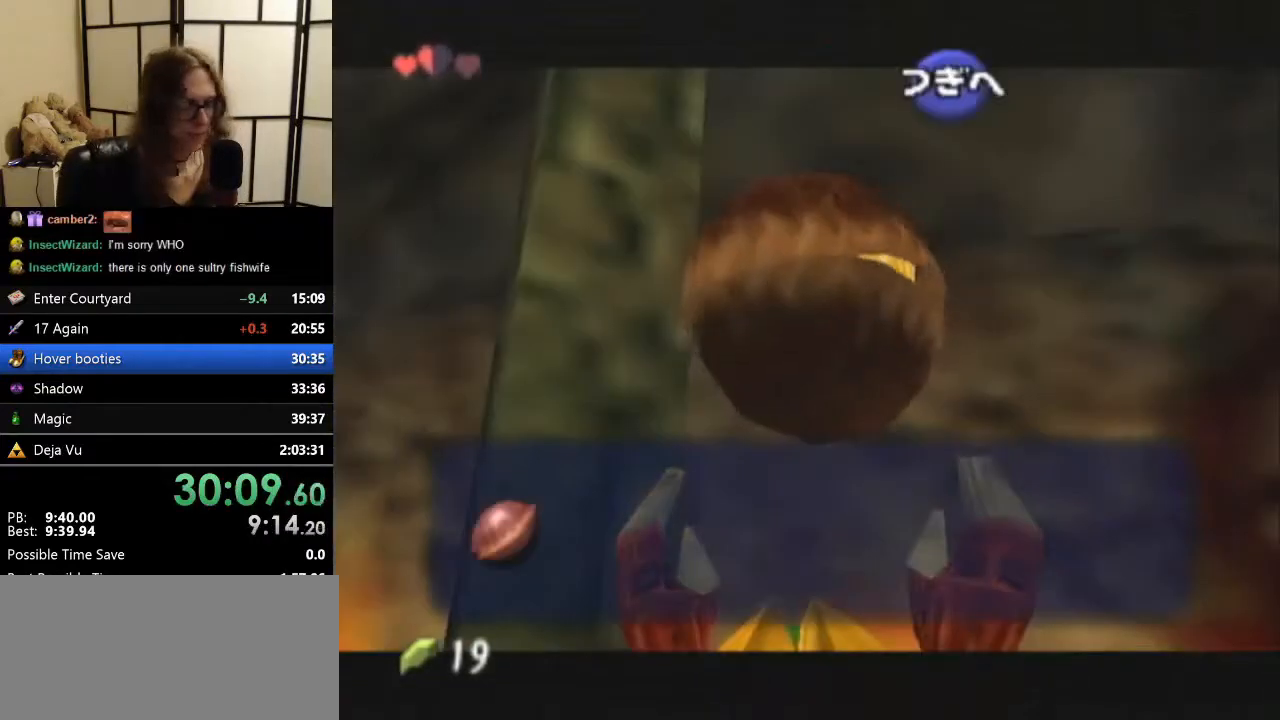
{"buttons": [], "left_stick": "left", "events": [[33, "B", "down"], [133, "B", "up"], [333, "A", "down"], [433, "A", "up"], [467, "left_stick", "left"]]}